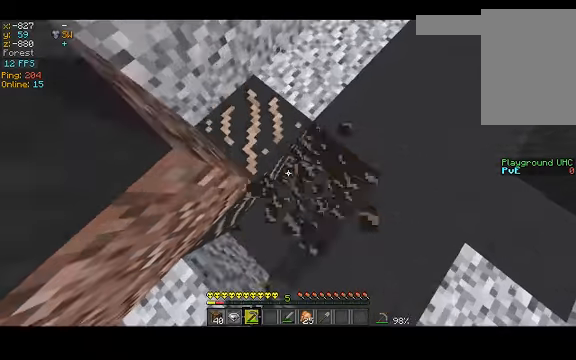
Gameplay with keyboard; each line is a JSON object with the keys held at the frame after it. "events" lists presses ("down") and releases ("up") of "a", "d", "s", "space" and "w" between this image and that frame as [ms after this image, input, new state], when the widget could be followed in between. No other keys are recorded. Mouse input is not recorded.
{"keys": [], "events": [[100, "w", "up"]]}
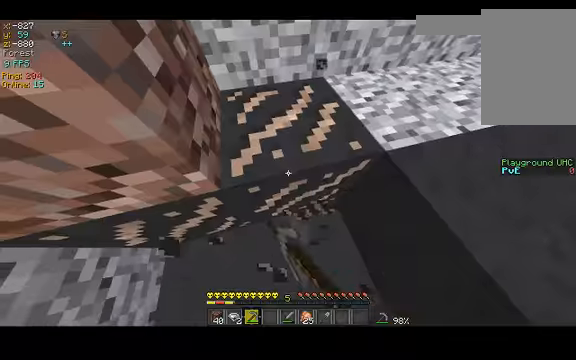
{"keys": [], "events": []}
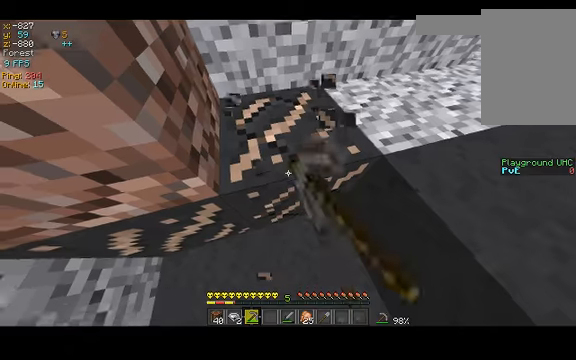
{"keys": [], "events": []}
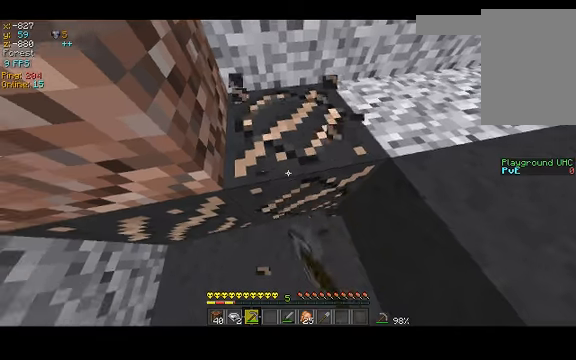
{"keys": [], "events": []}
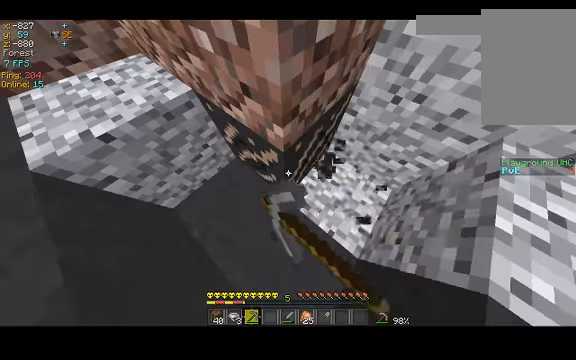
{"keys": [], "events": []}
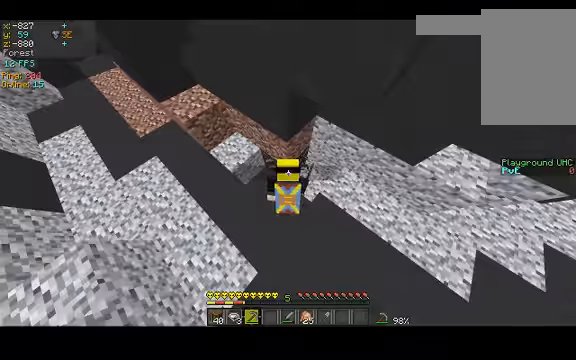
{"keys": [], "events": []}
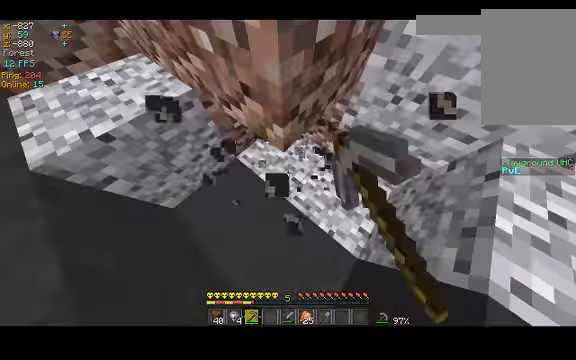
{"keys": [], "events": []}
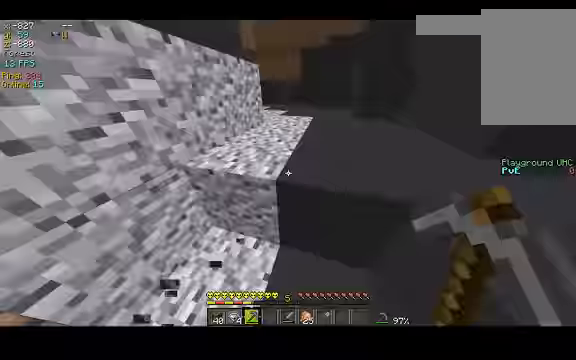
{"keys": ["w"], "events": [[67, "space", "down"], [67, "w", "down"], [300, "space", "up"]]}
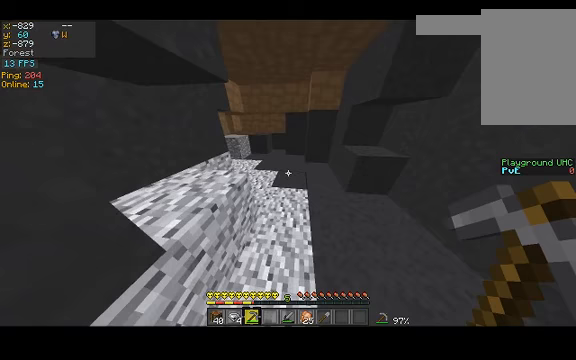
{"keys": ["w"], "events": []}
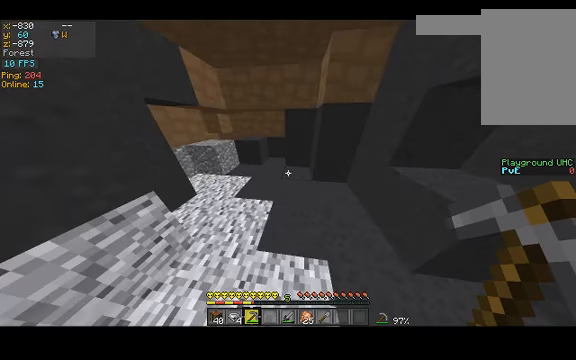
{"keys": ["w"], "events": []}
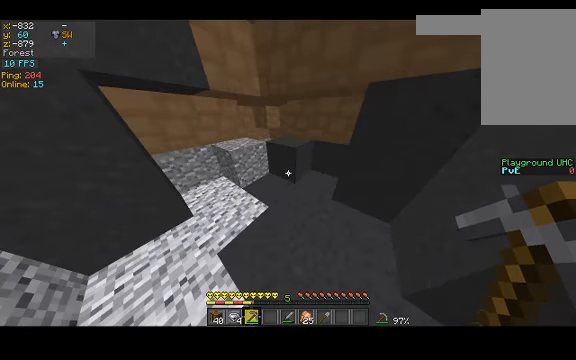
{"keys": ["w"], "events": []}
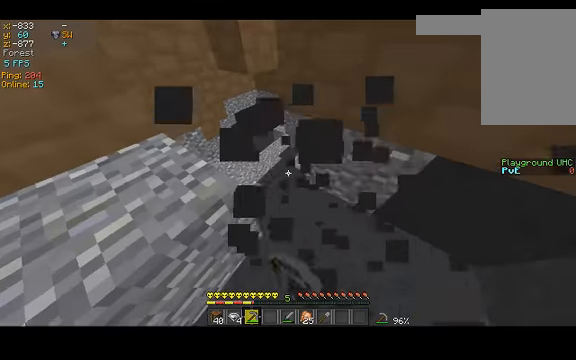
{"keys": ["w"], "events": []}
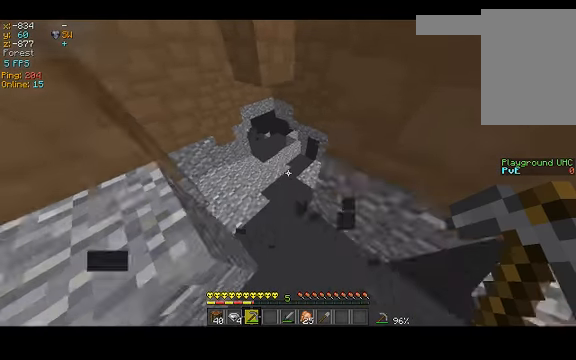
{"keys": [], "events": [[67, "w", "up"]]}
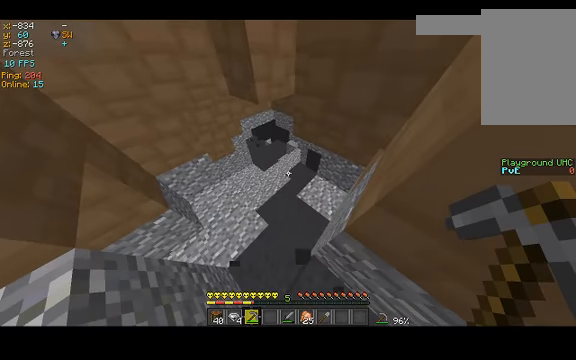
{"keys": [], "events": []}
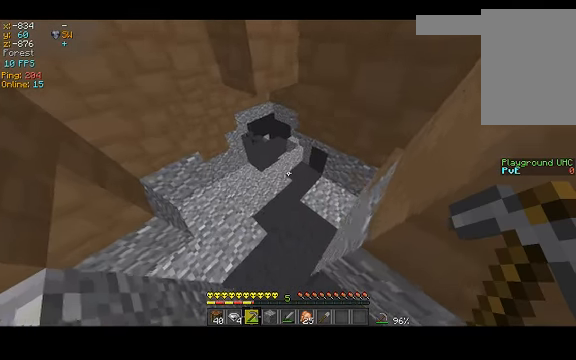
{"keys": [], "events": [[100, "w", "down"], [267, "w", "up"]]}
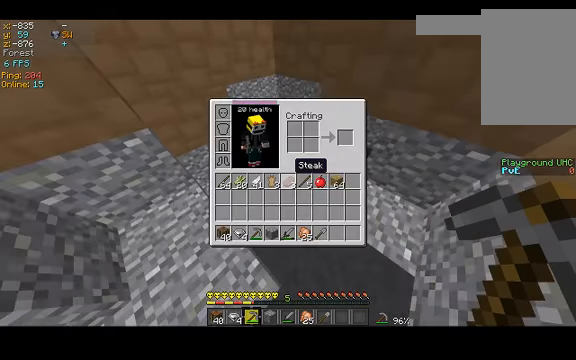
{"keys": [], "events": []}
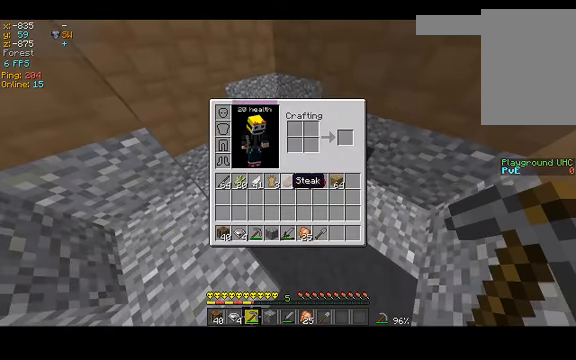
{"keys": [], "events": []}
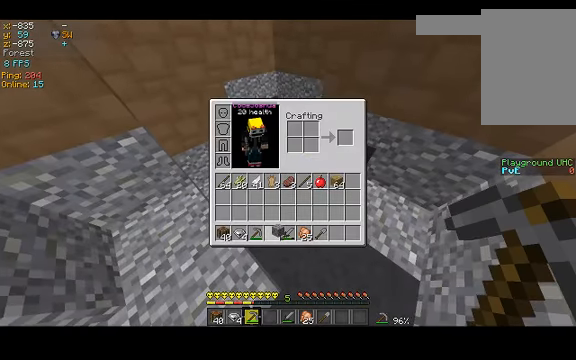
{"keys": [], "events": []}
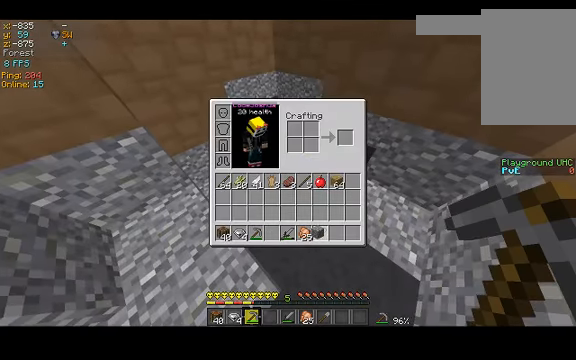
{"keys": [], "events": []}
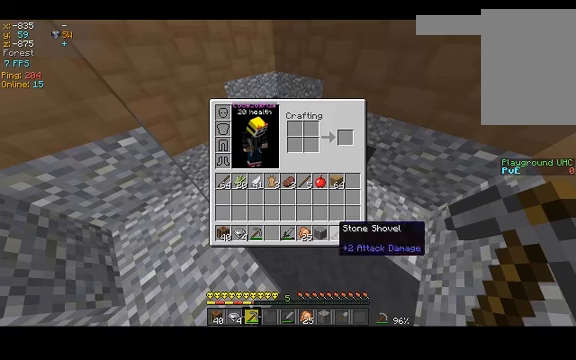
{"keys": ["w"], "events": [[300, "w", "down"]]}
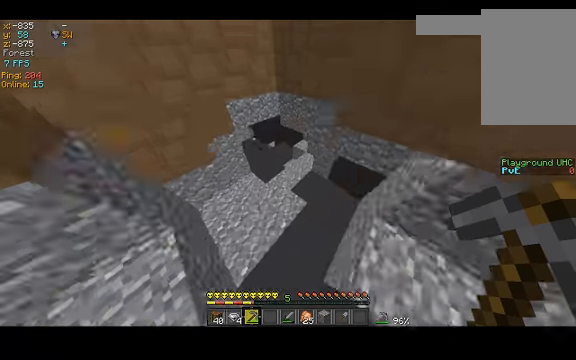
{"keys": ["w"], "events": []}
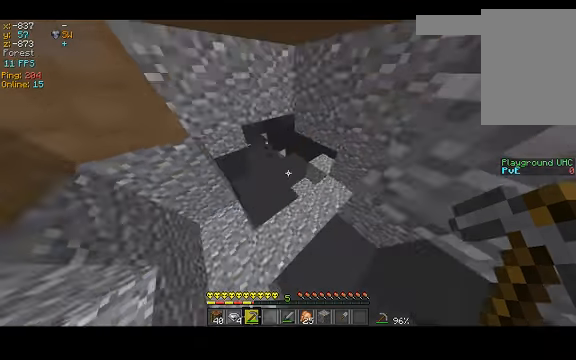
{"keys": ["w"], "events": []}
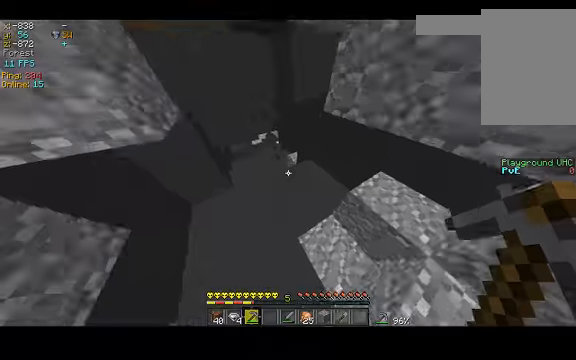
{"keys": ["w"], "events": []}
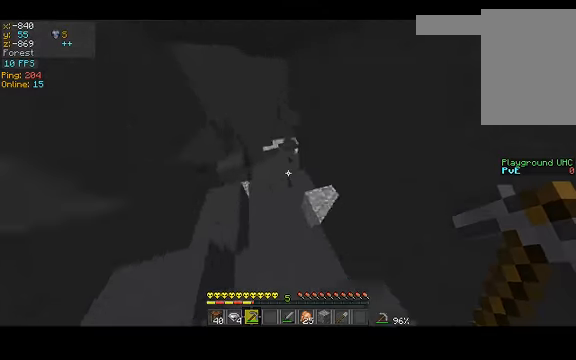
{"keys": ["w"], "events": []}
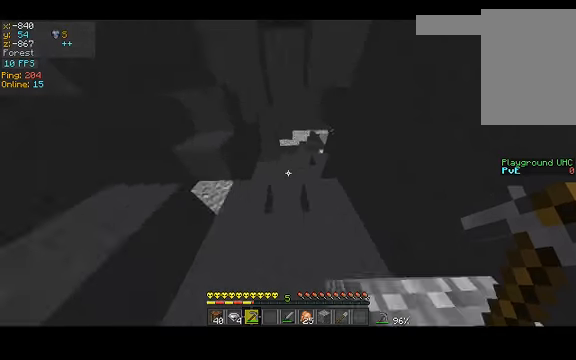
{"keys": ["w"], "events": []}
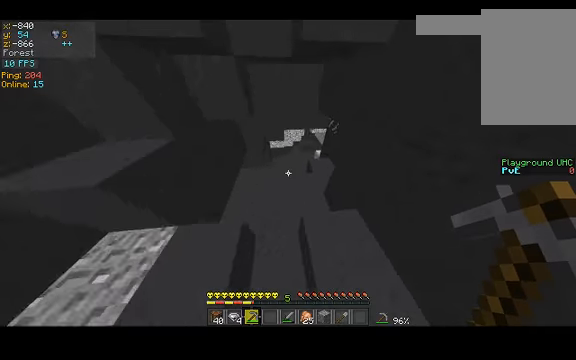
{"keys": ["w"], "events": []}
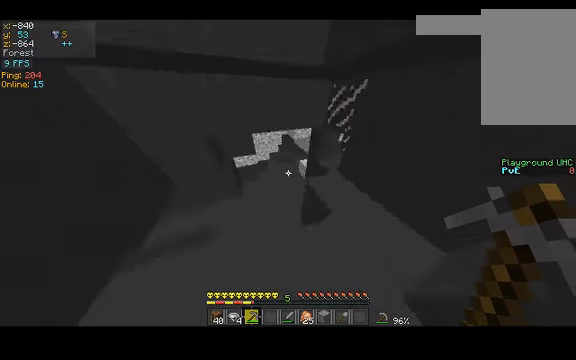
{"keys": ["w"], "events": []}
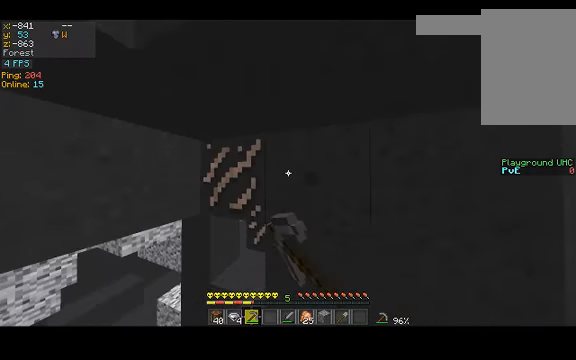
{"keys": ["w"], "events": []}
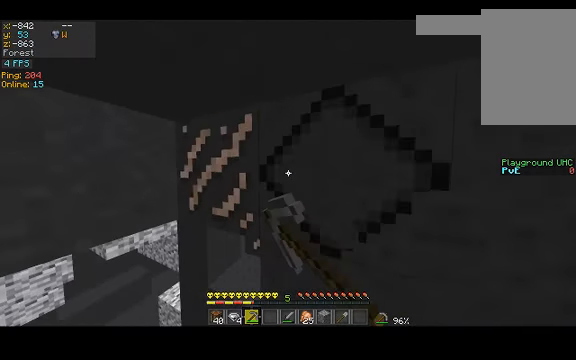
{"keys": ["w"], "events": []}